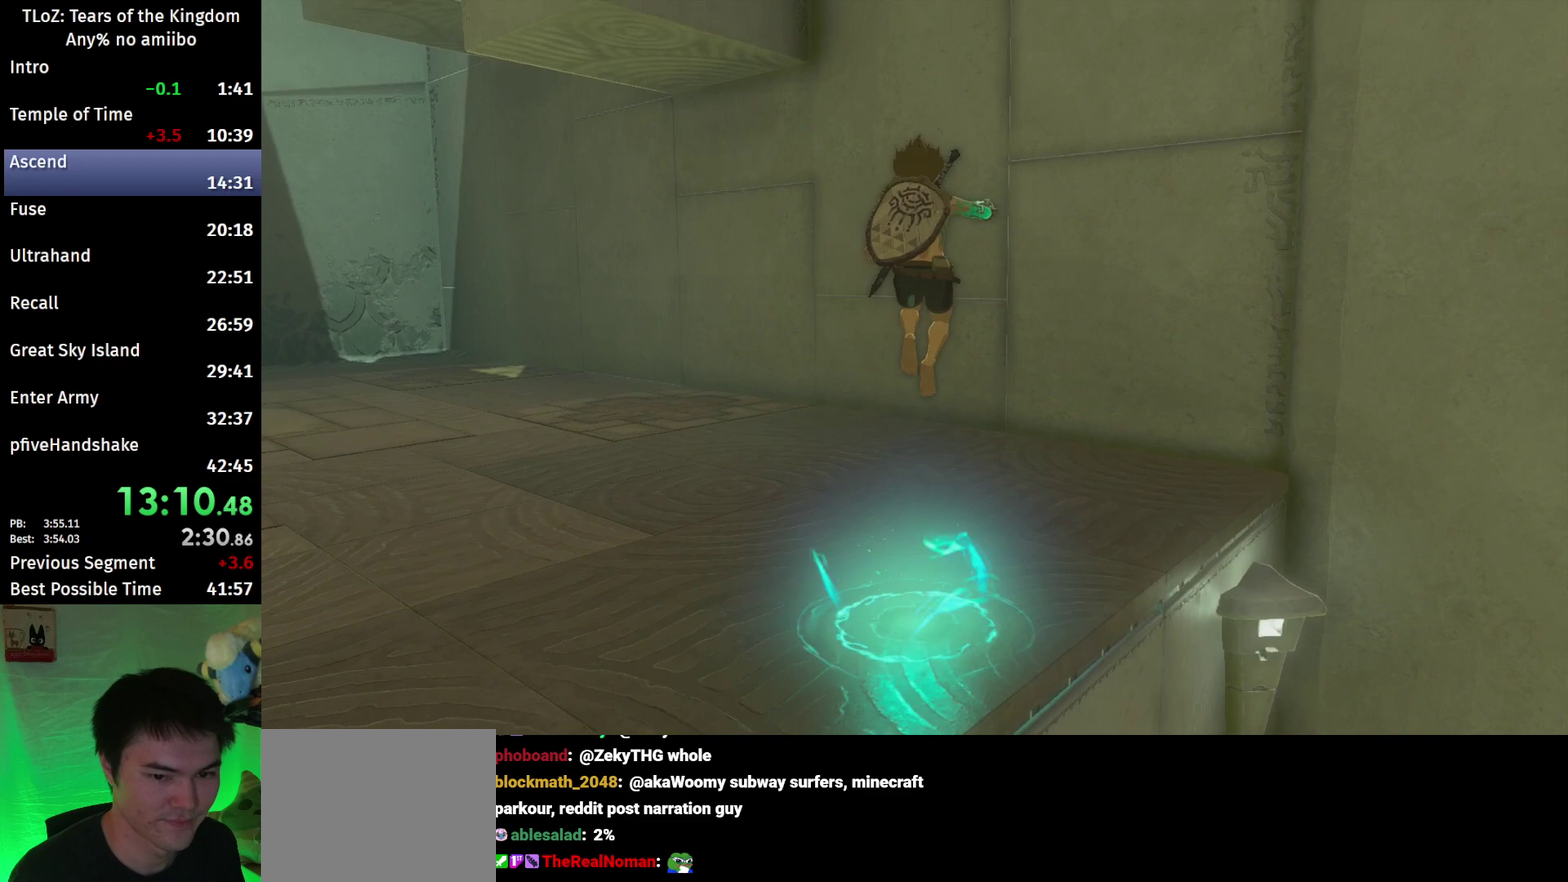
Gameplay with a controller (Nintendo layout); each line is a JSON object with the inputs held at the frame after it. "events" lists button and stick changes between this image and that frame as [ms after this image, input, new state], when the widget could be followed in between. This overlay highlights the sticks when they move; stick clicks (L3 R3) are not distinguishable. Not read: L3 R3.
{"buttons": ["B"], "left_stick": "up-left", "right_stick": "center", "events": [[133, "right_stick", "center"], [200, "B", "down"]]}
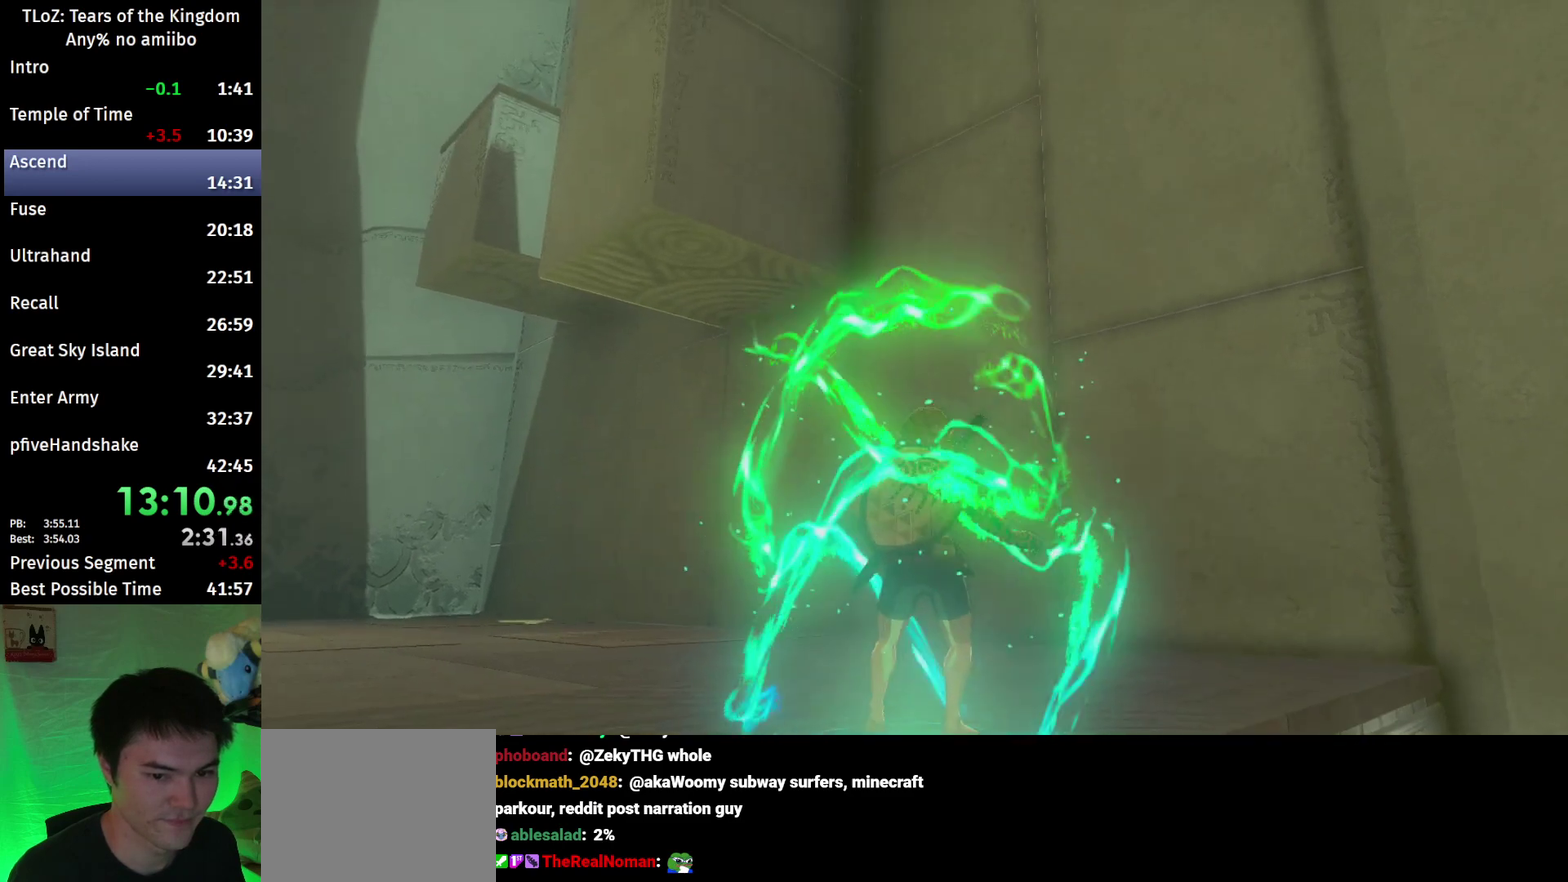
{"buttons": ["B"], "left_stick": "up-left", "right_stick": "up", "events": [[400, "right_stick", "up"]]}
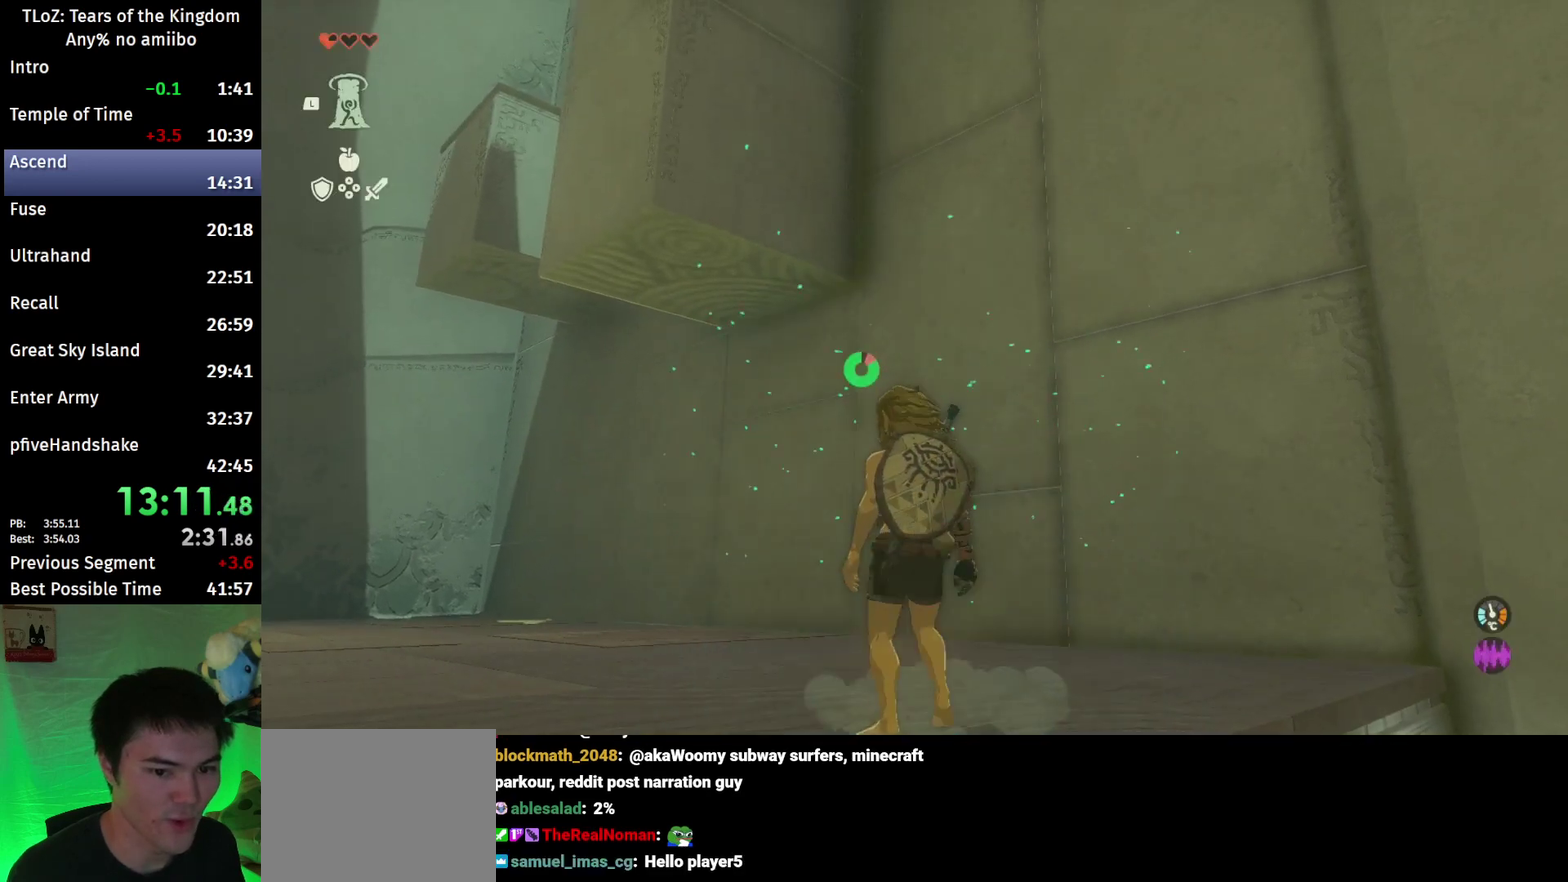
{"buttons": ["B"], "left_stick": "up-left", "right_stick": "center", "events": [[467, "right_stick", "center"]]}
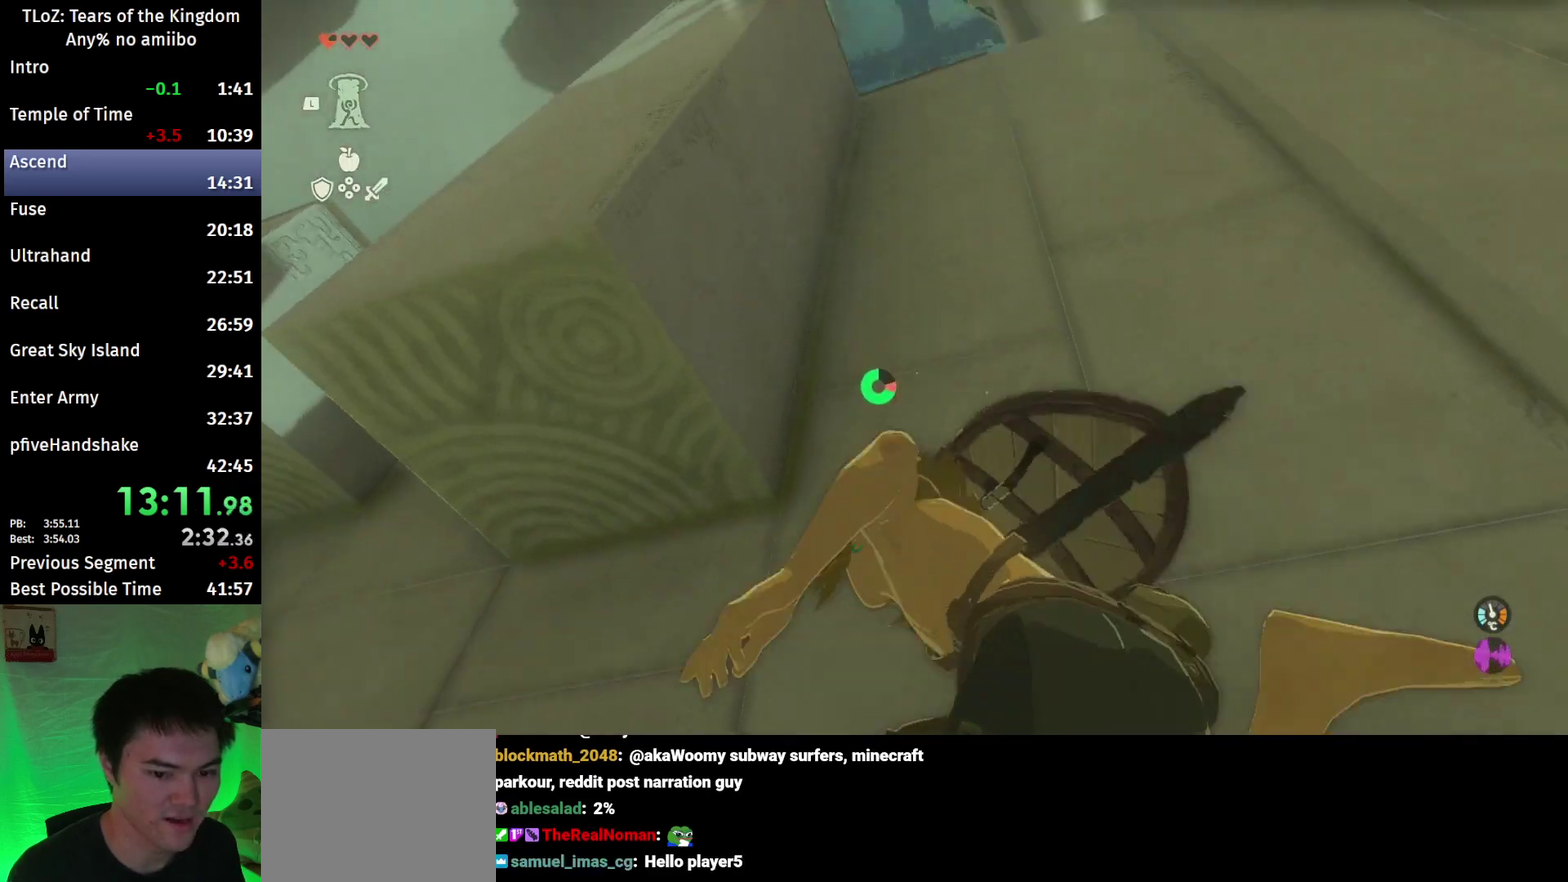
{"buttons": [], "left_stick": "up", "right_stick": "center", "events": [[100, "left_stick", "up"], [367, "B", "up"], [367, "L1", "down"], [500, "L1", "up"]]}
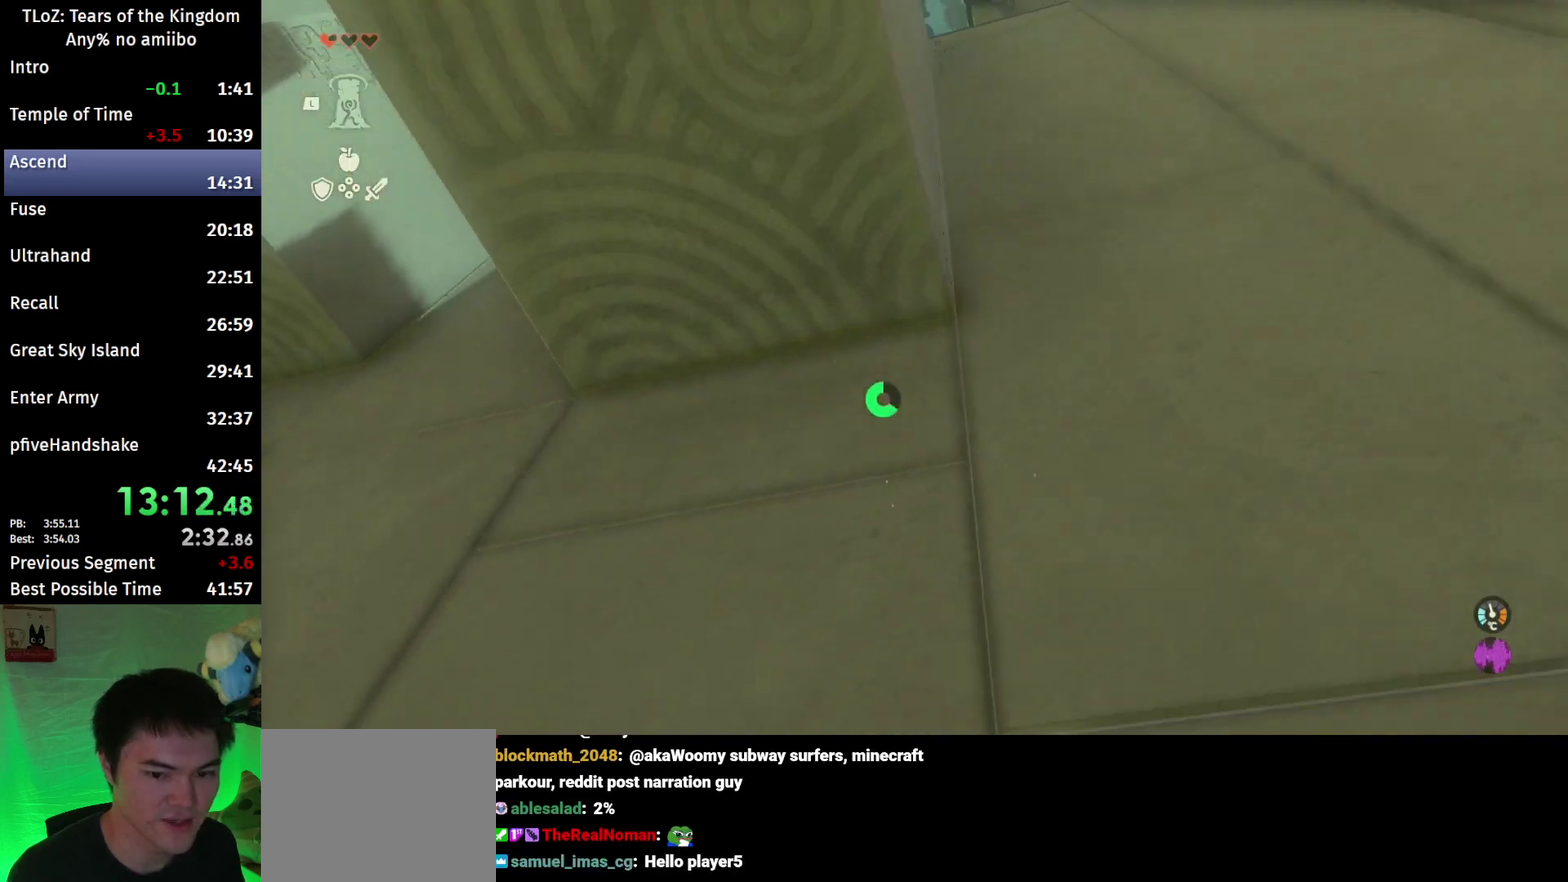
{"buttons": [], "left_stick": "center", "right_stick": "center", "events": [[67, "left_stick", "center"], [100, "A", "down"], [167, "A", "up"], [233, "A", "down"], [300, "A", "up"], [400, "A", "down"], [467, "A", "up"]]}
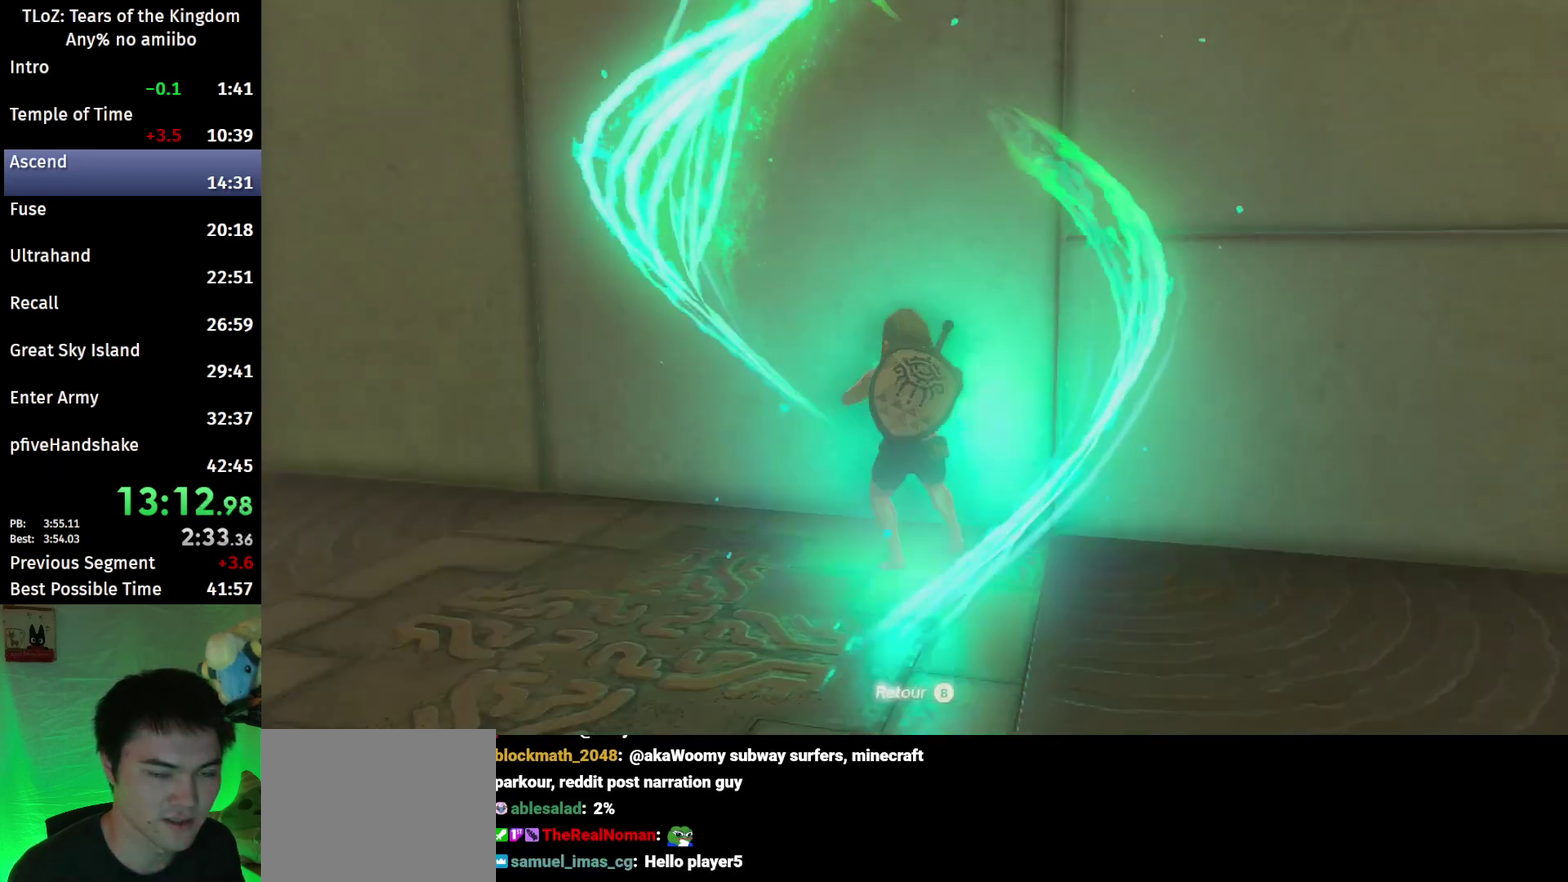
{"buttons": [], "left_stick": "center", "right_stick": "center"}
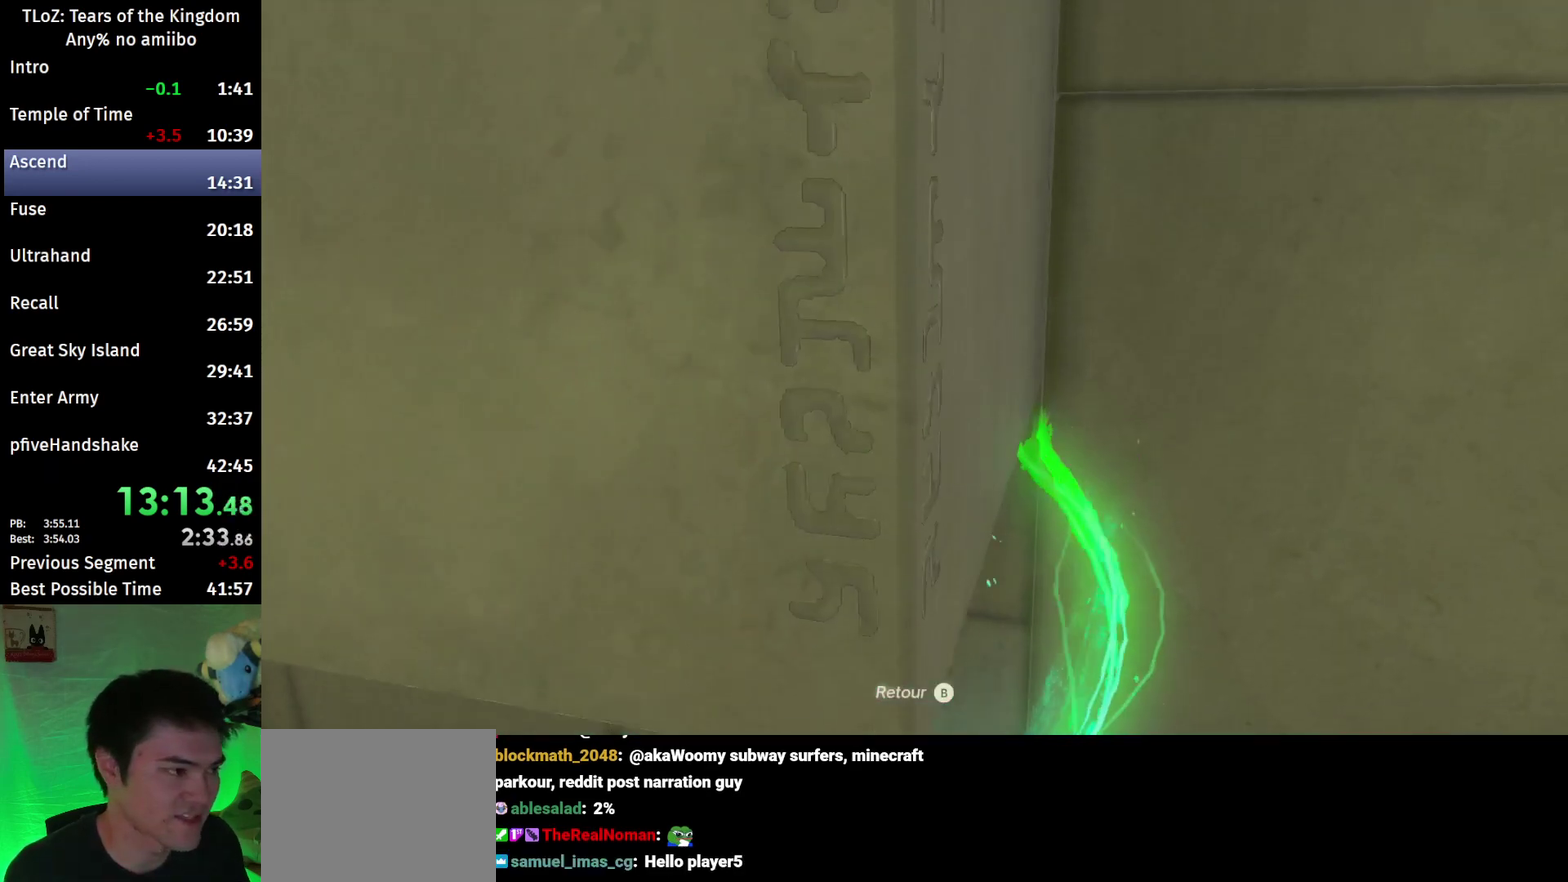
{"buttons": [], "left_stick": "center", "right_stick": "center"}
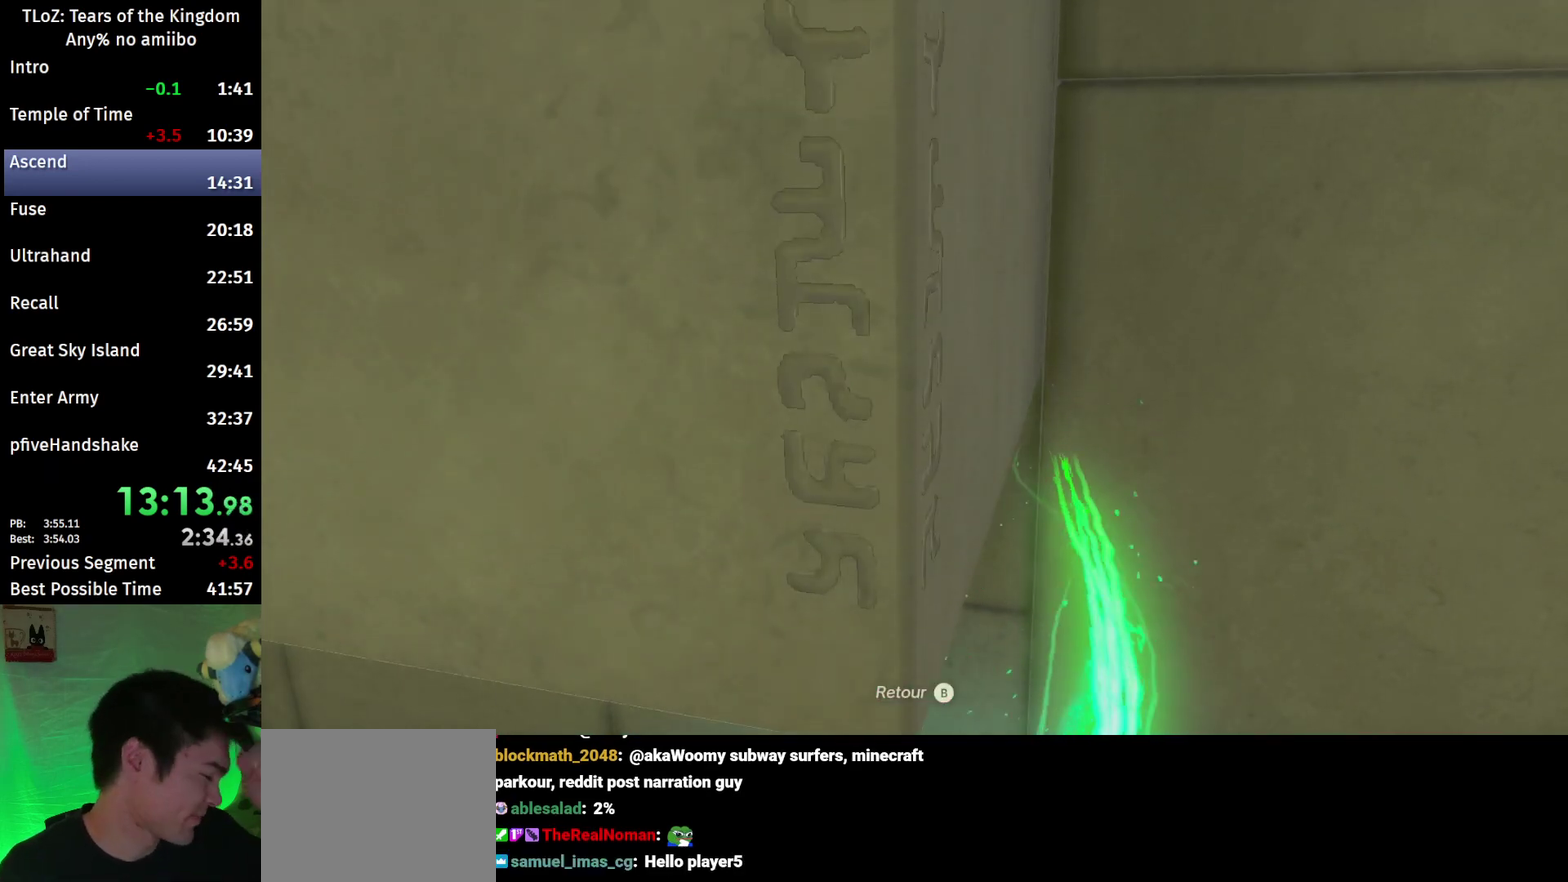
{"buttons": [], "left_stick": "center", "right_stick": "center"}
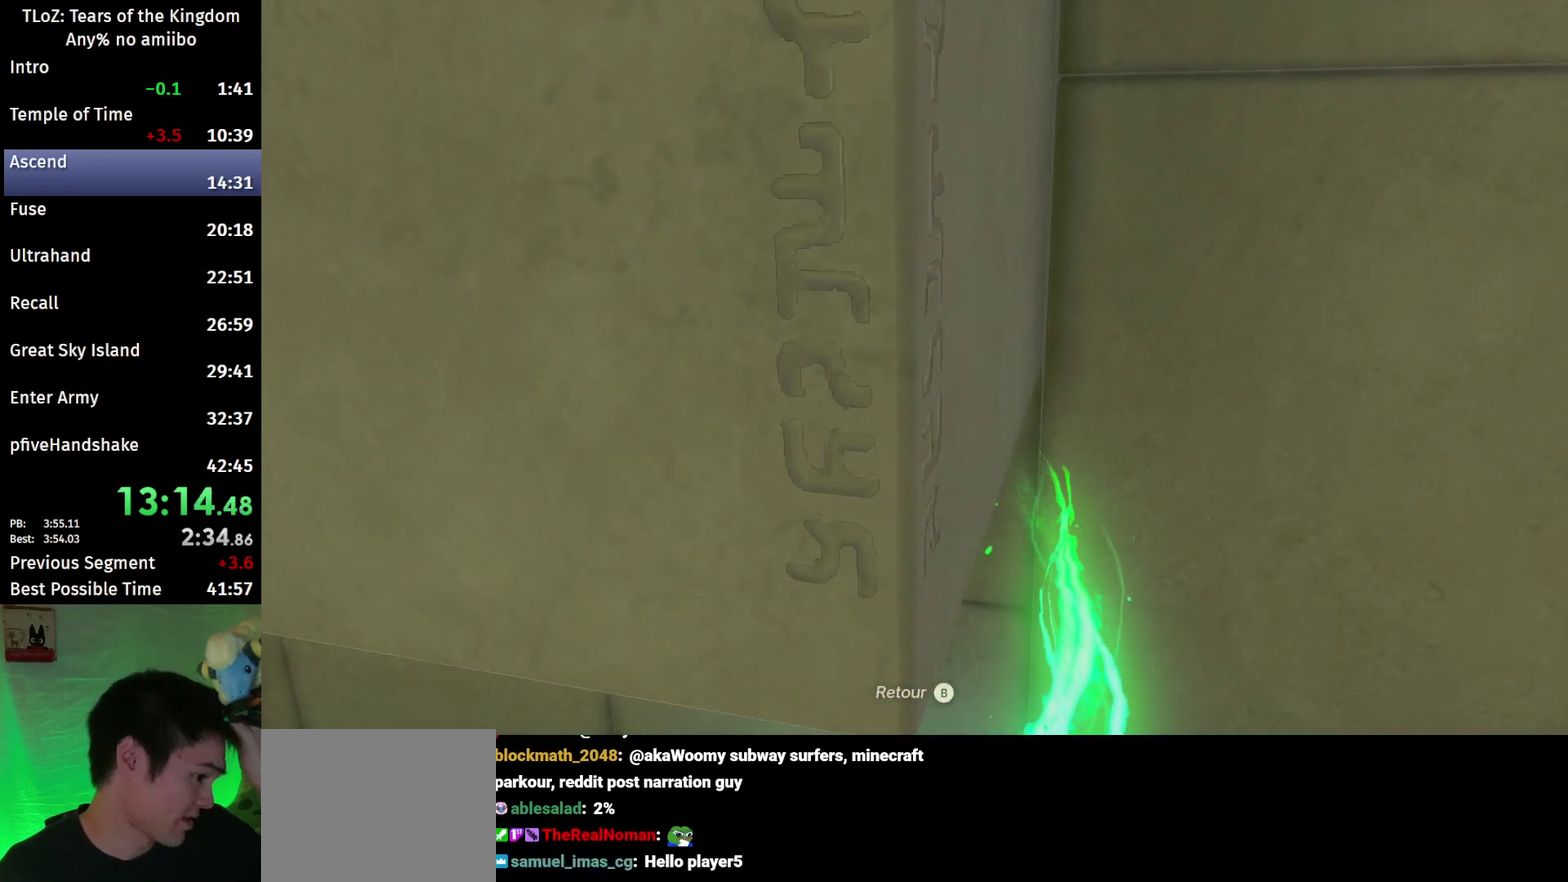
{"buttons": [], "left_stick": "center", "right_stick": "center"}
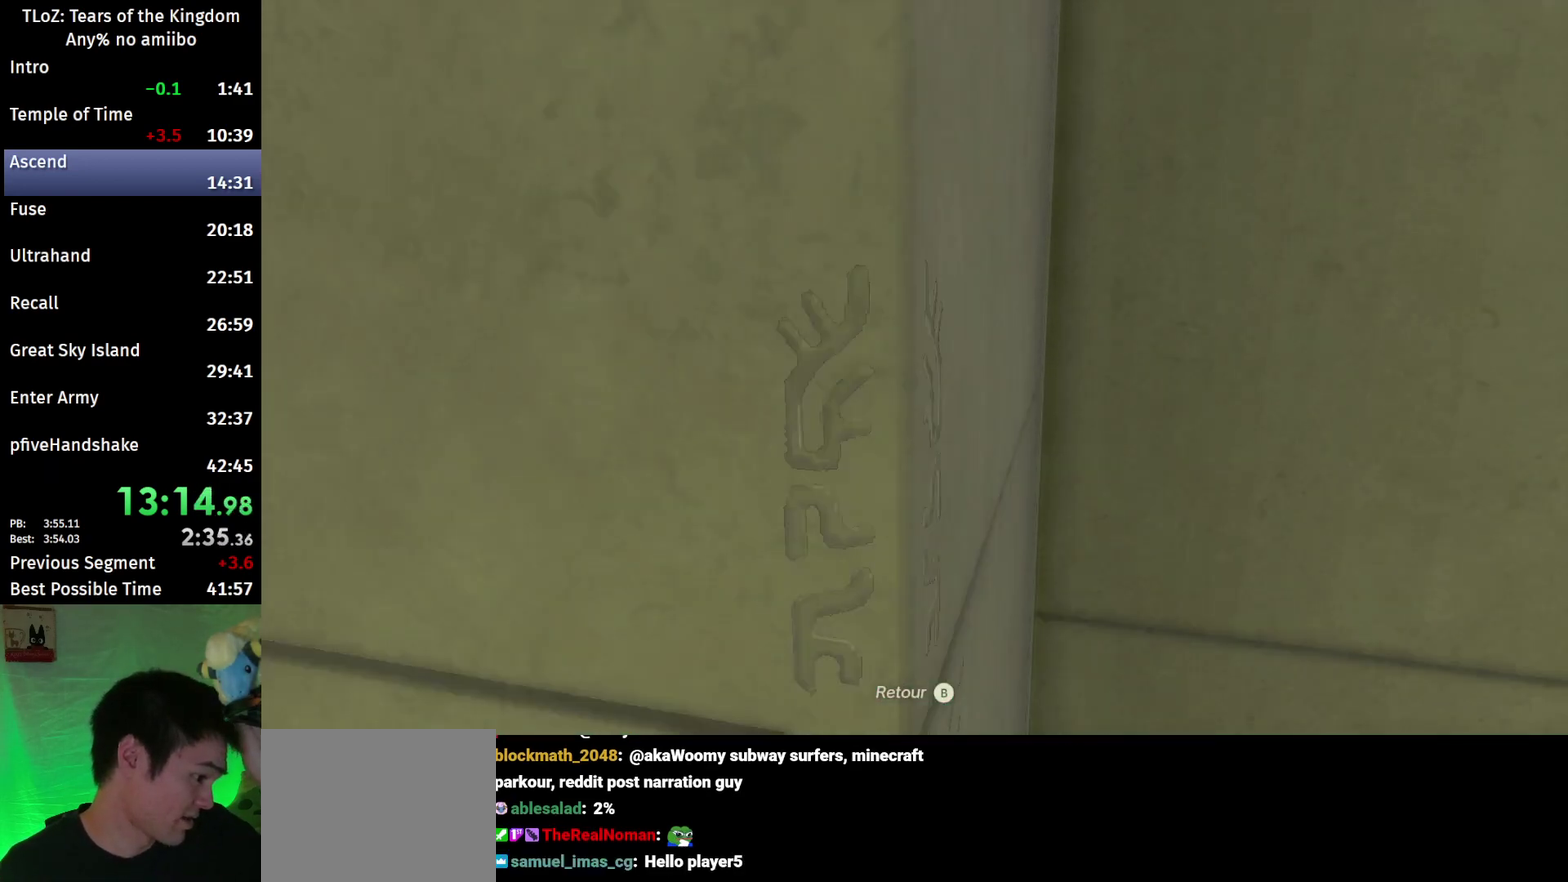
{"buttons": [], "left_stick": "center", "right_stick": "center", "events": [[167, "A", "down"], [233, "A", "up"], [300, "A", "down"], [367, "A", "up"], [433, "A", "down"], [500, "A", "up"]]}
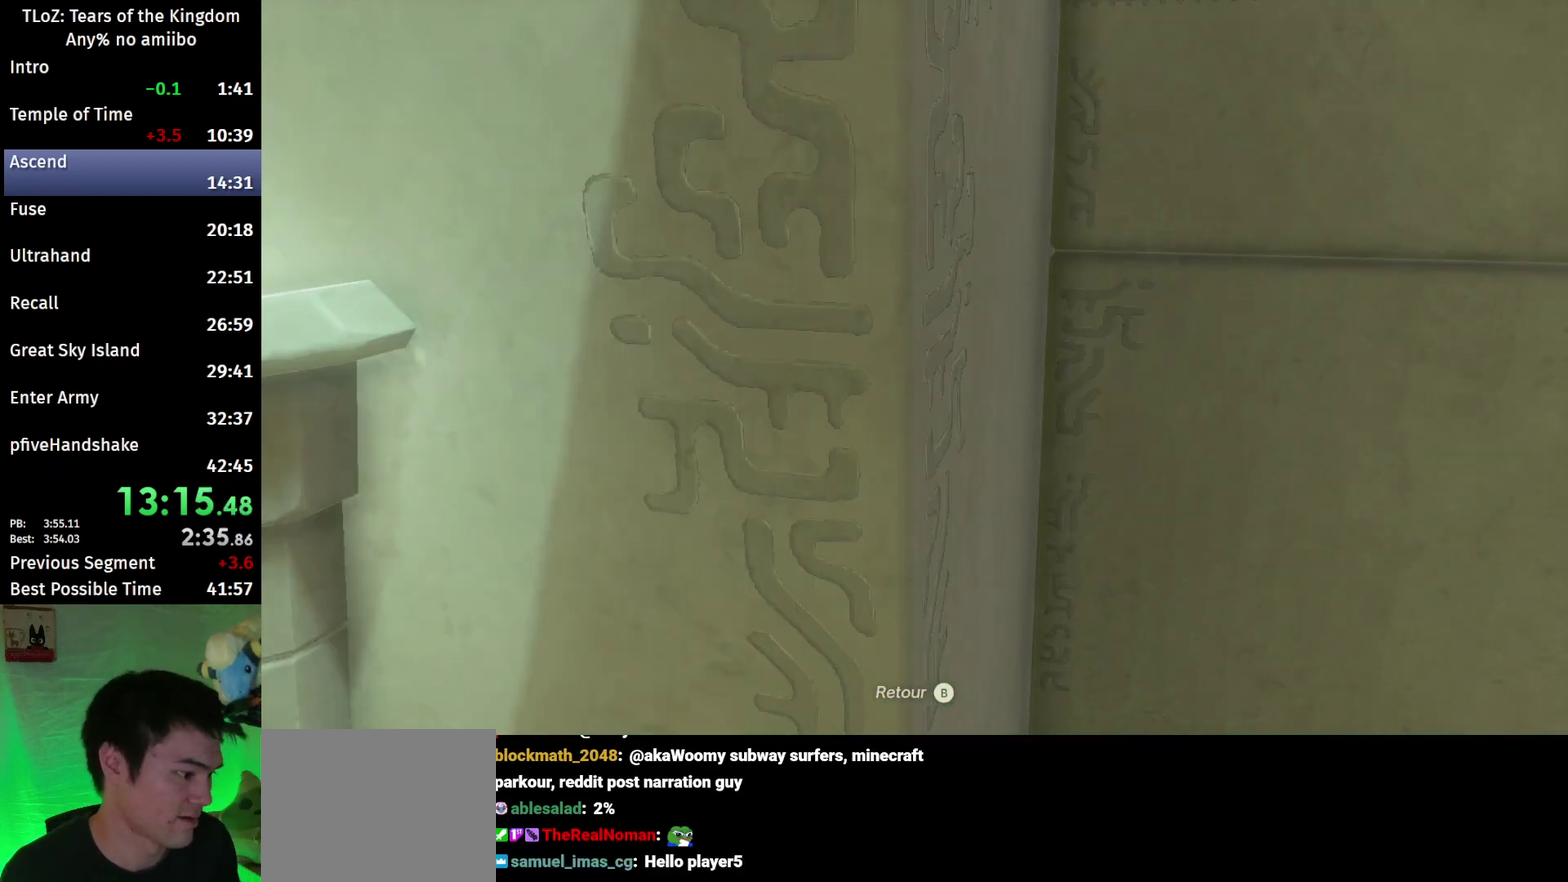
{"buttons": ["A"], "left_stick": "center", "right_stick": "center", "events": [[100, "A", "down"], [133, "A", "up"], [333, "A", "down"], [400, "A", "up"], [500, "A", "down"]]}